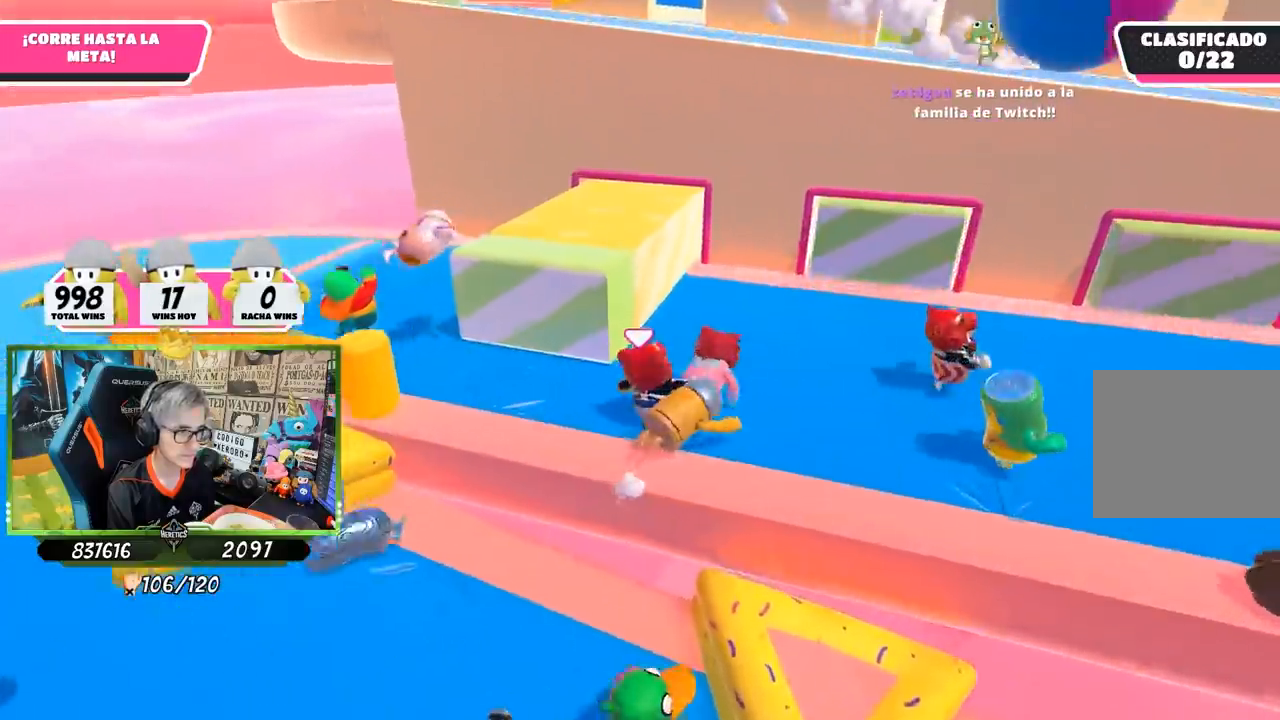
Gameplay with a controller (PlayStation layout); each line is a JSON object with the inputs held at the frame after it. "events" lists button and stick changes between this image and that frame as [ms after this image, input, new state], when the widget could be followed in between.
{"buttons": [], "left_stick": "up-right", "right_stick": "down", "events": [[33, "right_stick", "right"], [100, "left_stick", "right"], [200, "right_stick", "down-right"], [367, "right_stick", "down"], [400, "left_stick", "up-right"]]}
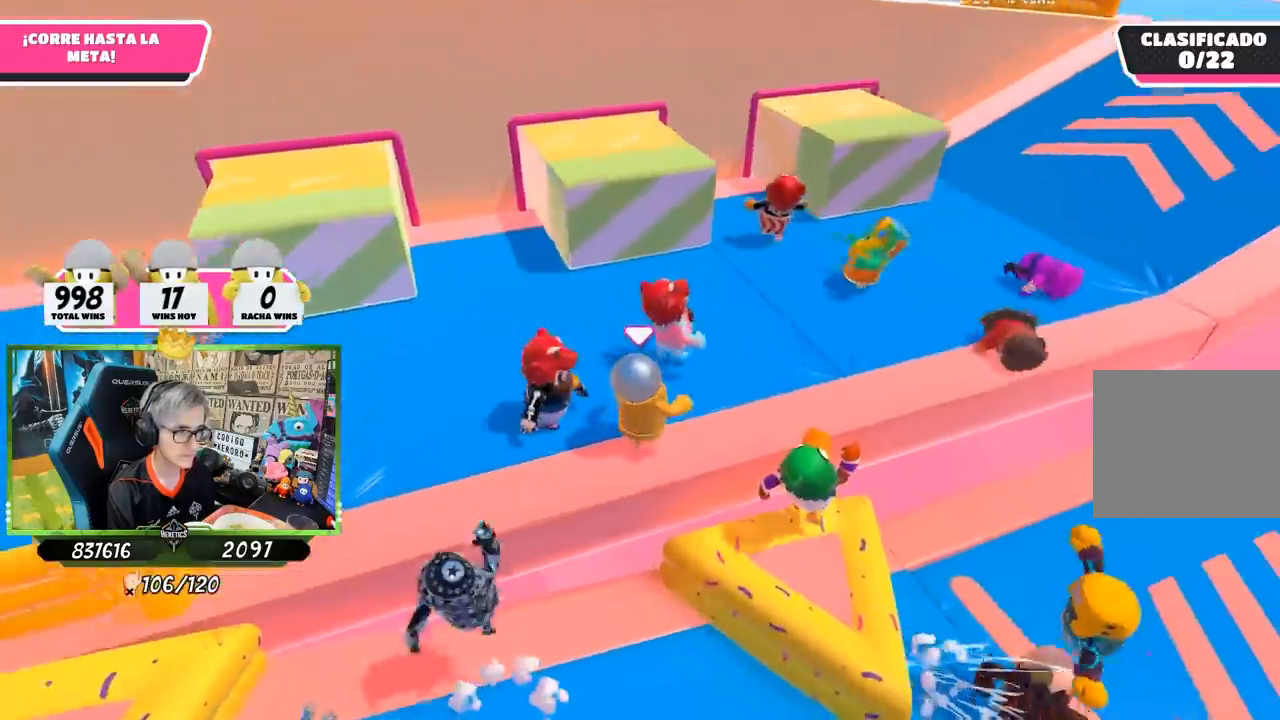
{"buttons": [], "left_stick": "left", "right_stick": "center", "events": [[167, "left_stick", "left"], [300, "right_stick", "center"]]}
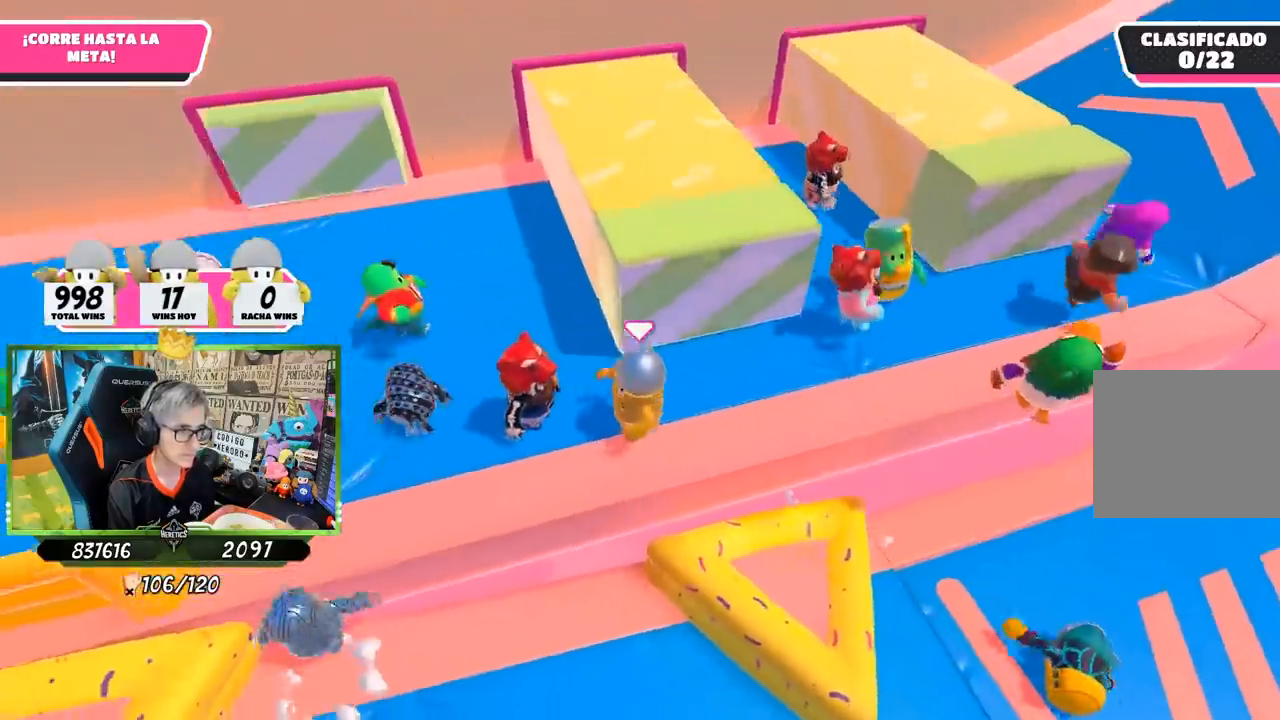
{"buttons": [], "left_stick": "down-right", "right_stick": "down", "events": [[133, "left_stick", "up"], [133, "right_stick", "down-right"], [200, "left_stick", "right"], [300, "left_stick", "down-right"], [500, "right_stick", "down"]]}
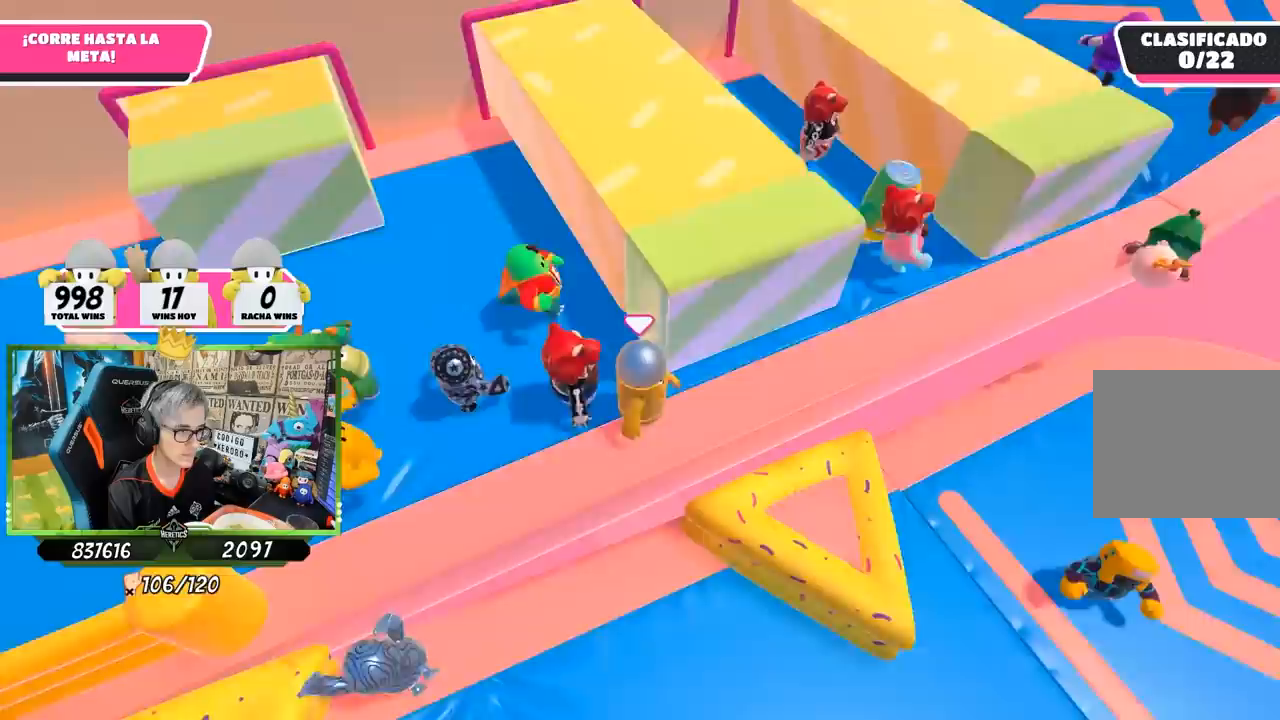
{"buttons": [], "left_stick": "up-right", "right_stick": "center", "events": [[100, "left_stick", "up-right"], [167, "right_stick", "center"], [233, "right_stick", "up"], [467, "right_stick", "center"]]}
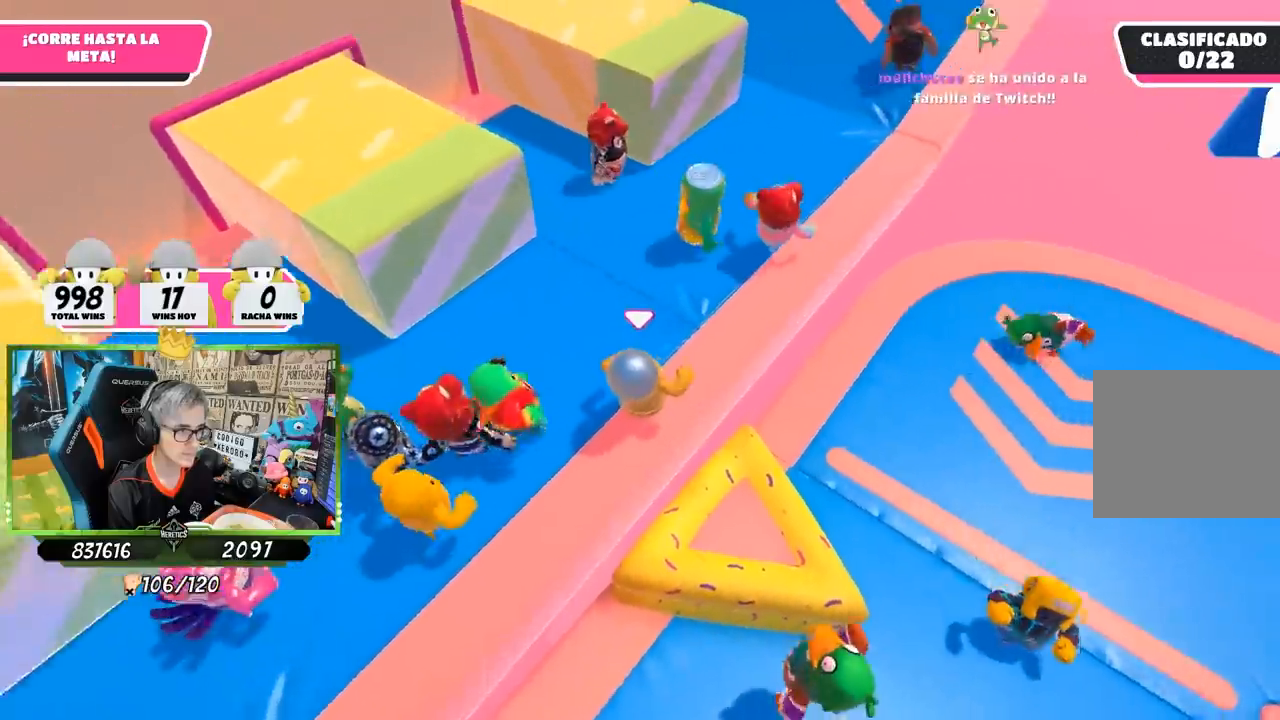
{"buttons": [], "left_stick": "up-right", "right_stick": "up", "events": [[417, "right_stick", "up"]]}
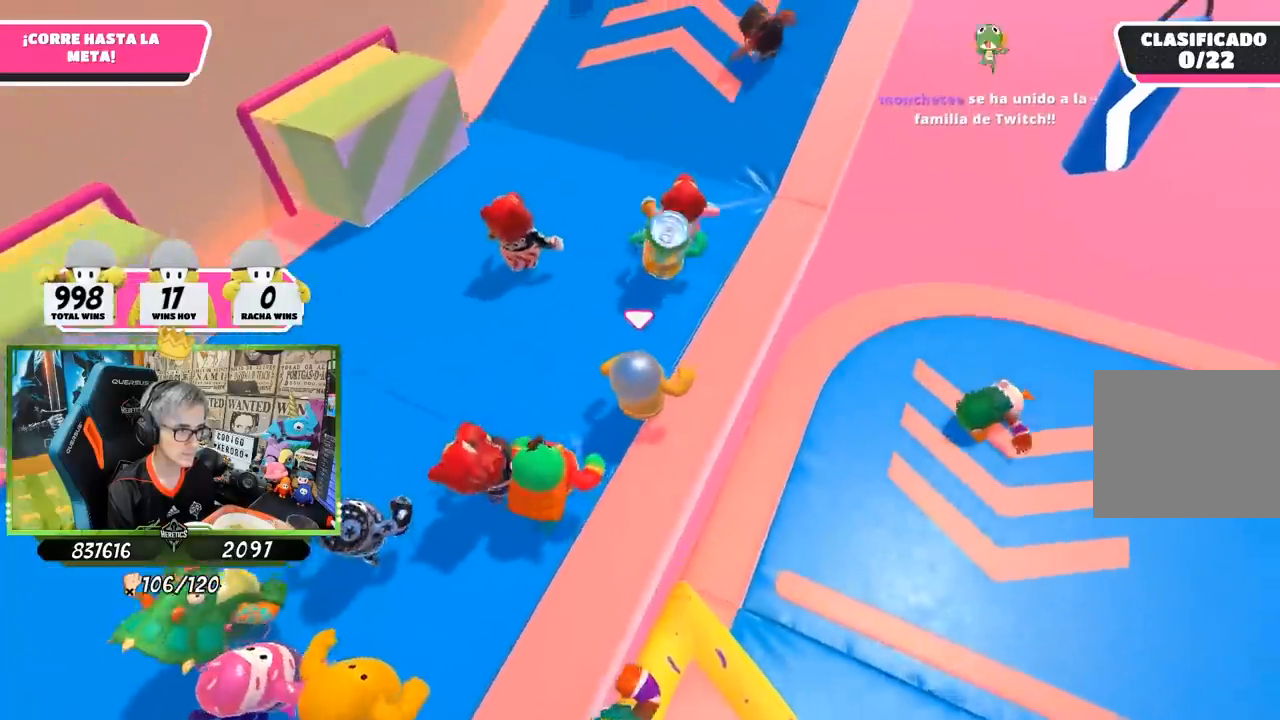
{"buttons": [], "left_stick": "up", "right_stick": "center", "events": [[117, "right_stick", "center"], [200, "left_stick", "up"]]}
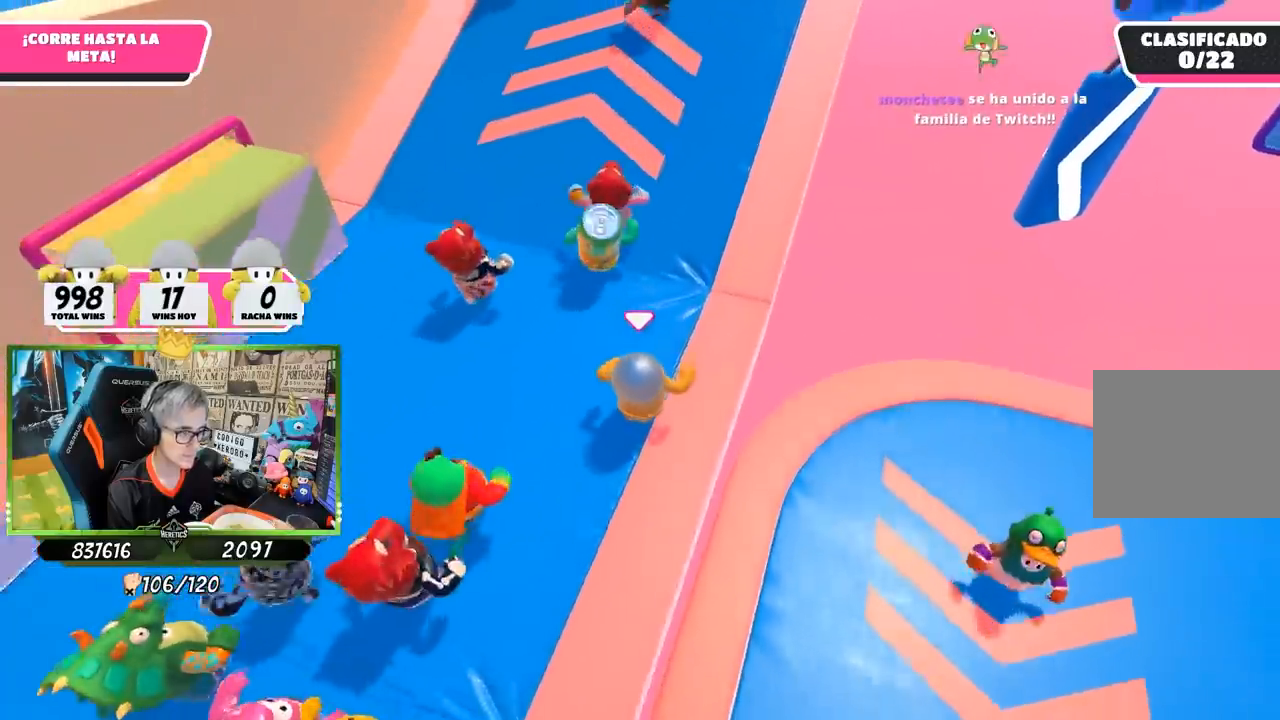
{"buttons": [], "left_stick": "up", "right_stick": "up-left", "events": [[33, "right_stick", "up-left"]]}
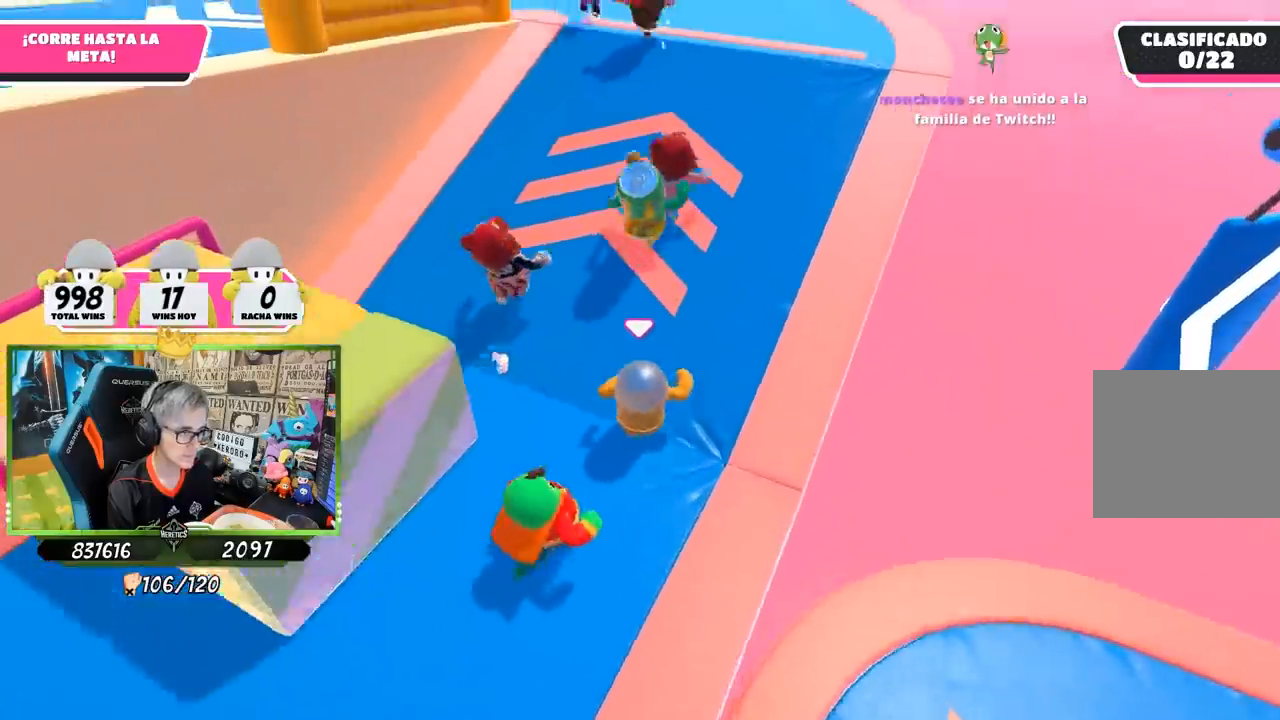
{"buttons": [], "left_stick": "up", "right_stick": "left", "events": [[200, "right_stick", "left"]]}
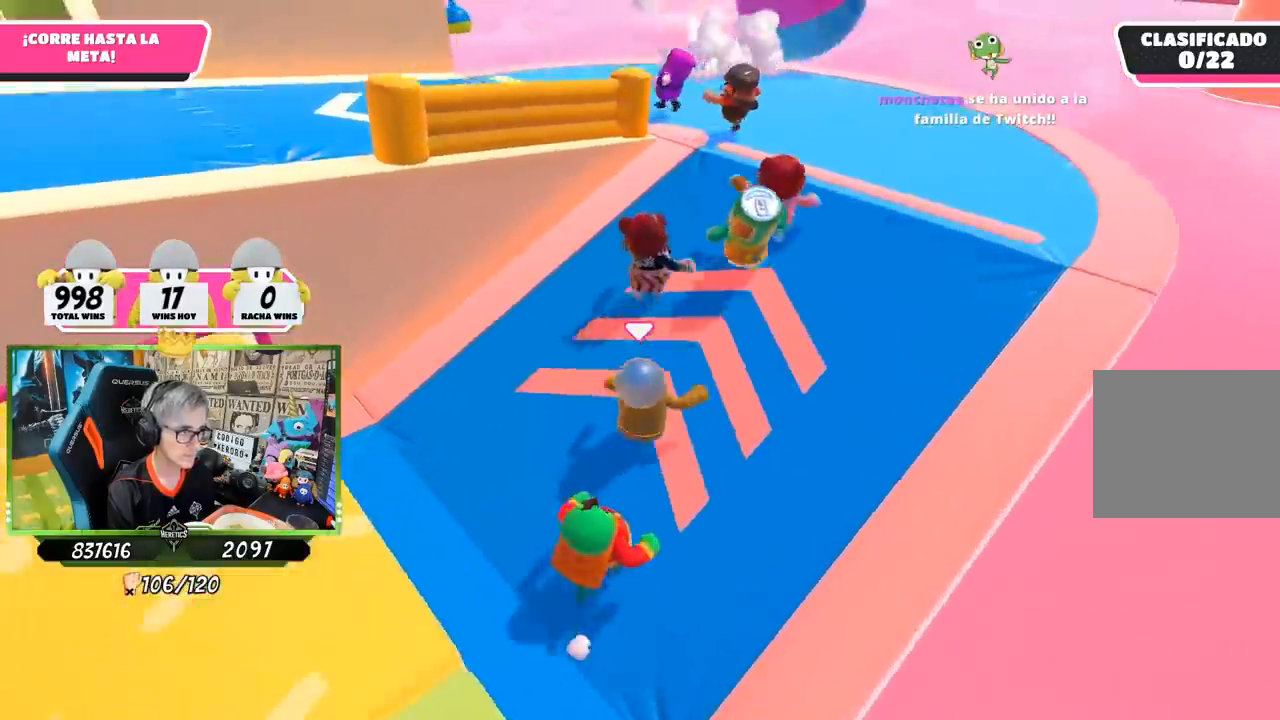
{"buttons": [], "left_stick": "up", "right_stick": "left", "events": []}
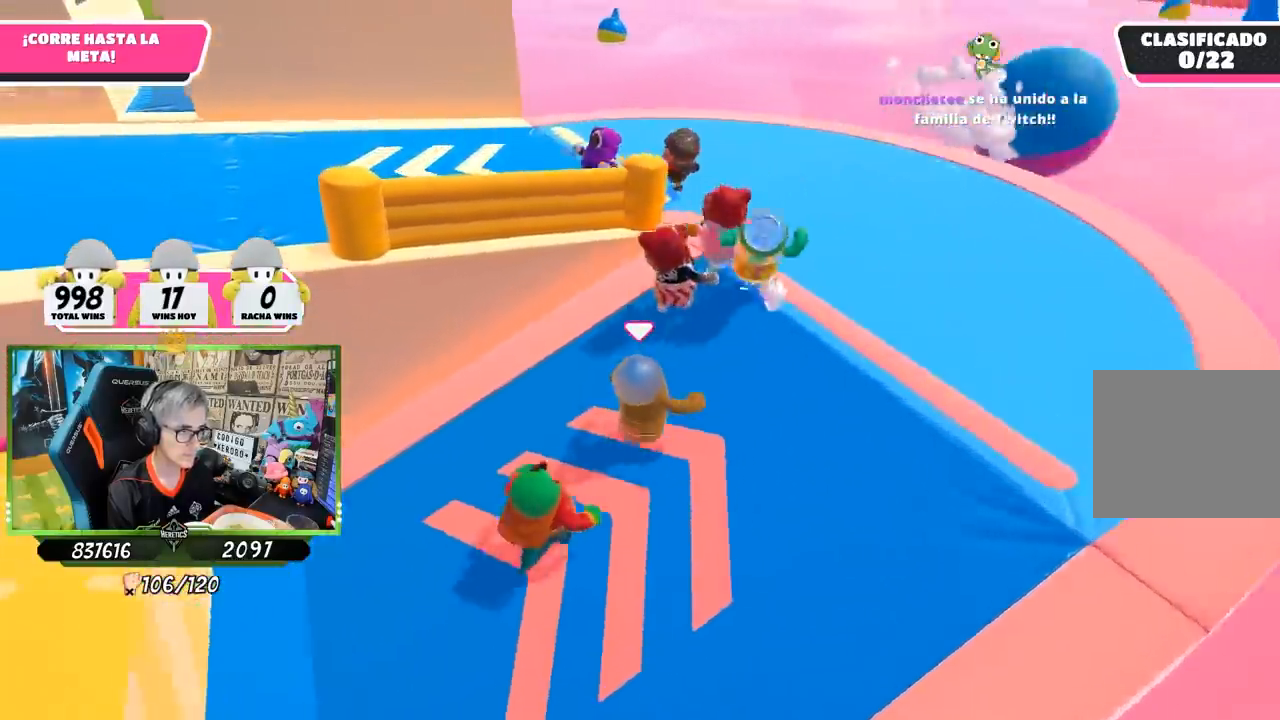
{"buttons": [], "left_stick": "up-left", "right_stick": "center", "events": [[200, "right_stick", "center"], [500, "left_stick", "up-left"]]}
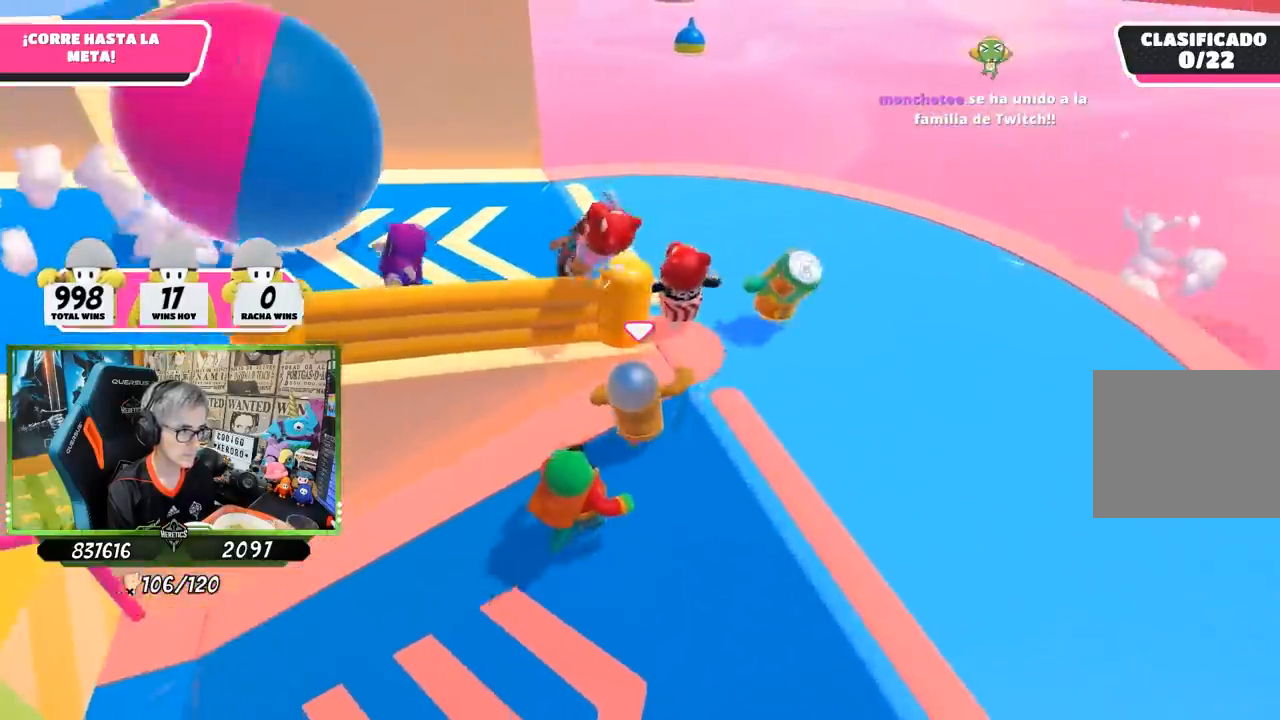
{"buttons": [], "left_stick": "left", "right_stick": "left", "events": [[33, "CROSS", "down"], [167, "CROSS", "up"], [233, "left_stick", "left"], [233, "right_stick", "left"]]}
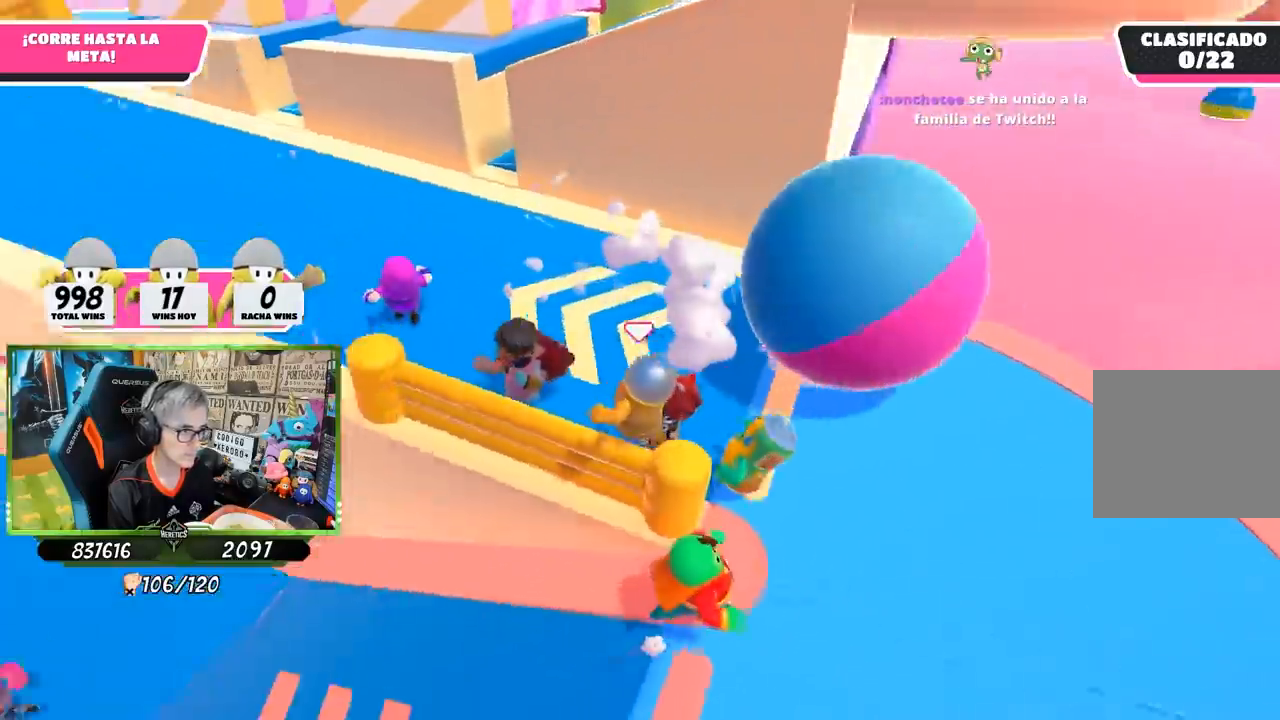
{"buttons": [], "left_stick": "up", "right_stick": "center", "events": [[100, "left_stick", "up-left"], [233, "left_stick", "up"], [250, "right_stick", "up-left"], [400, "right_stick", "center"]]}
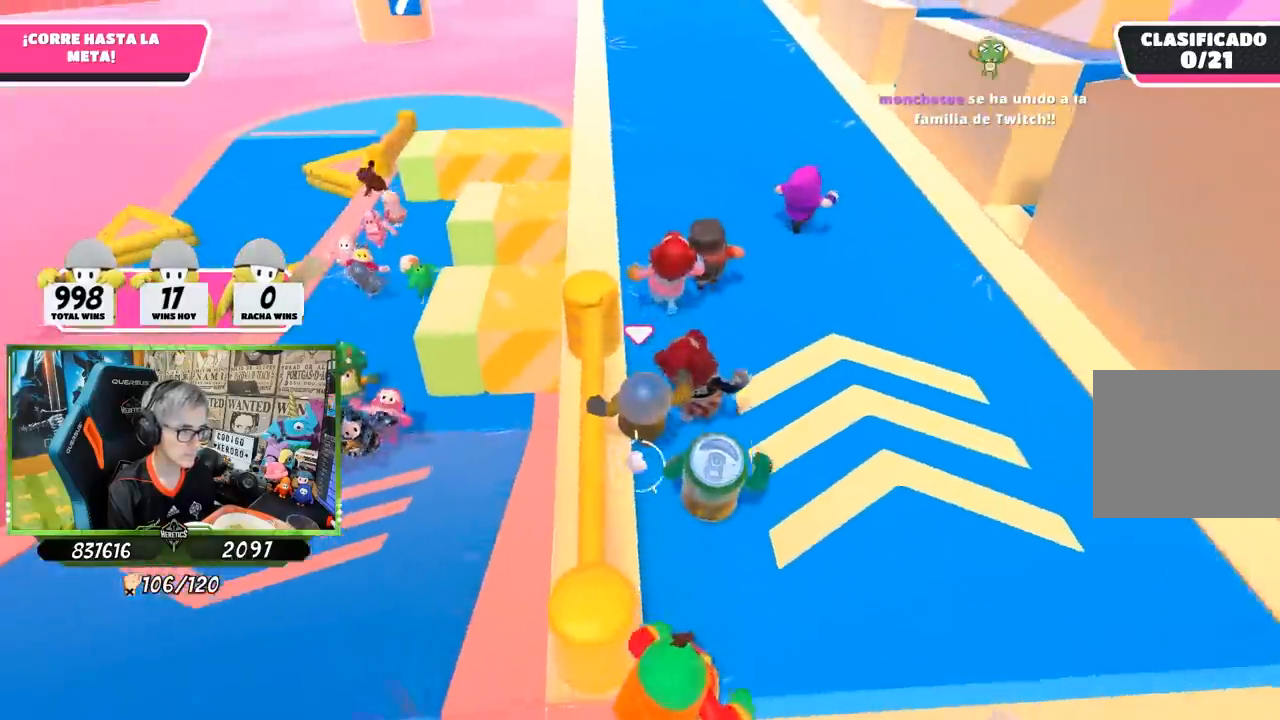
{"buttons": [], "left_stick": "up", "right_stick": "center", "events": [[100, "right_stick", "up"], [500, "right_stick", "center"]]}
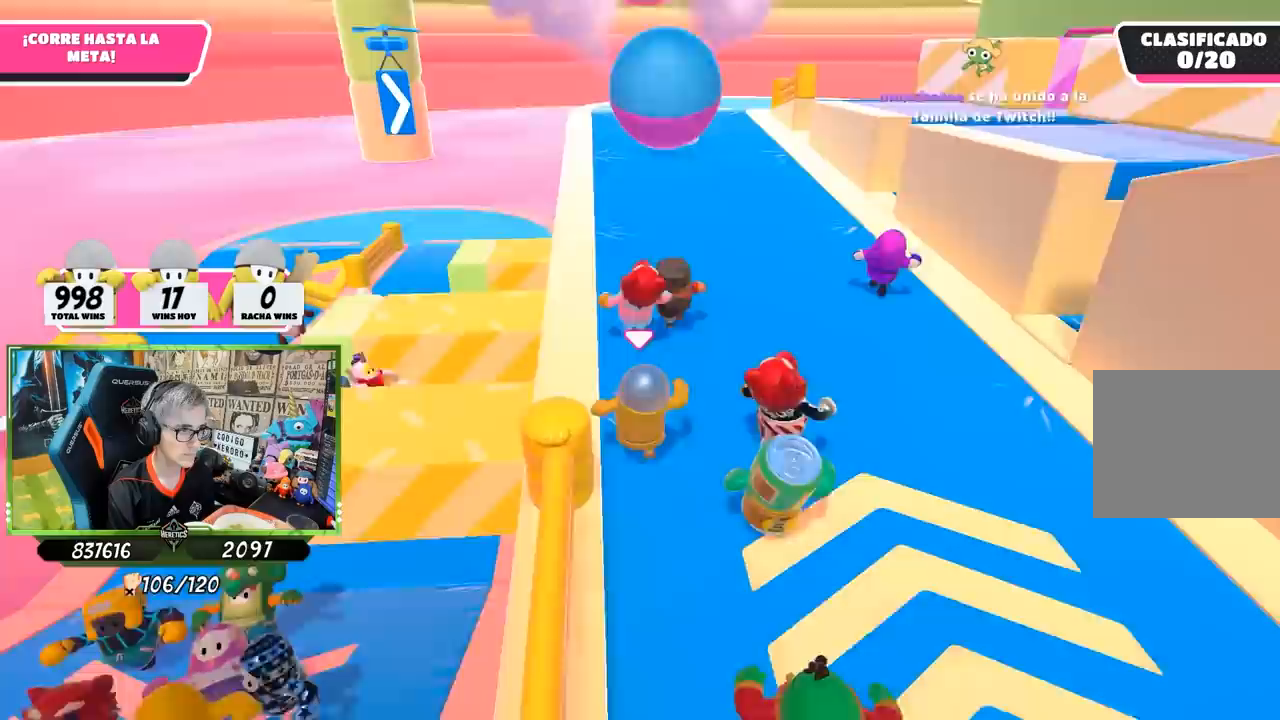
{"buttons": [], "left_stick": "up", "right_stick": "center", "events": []}
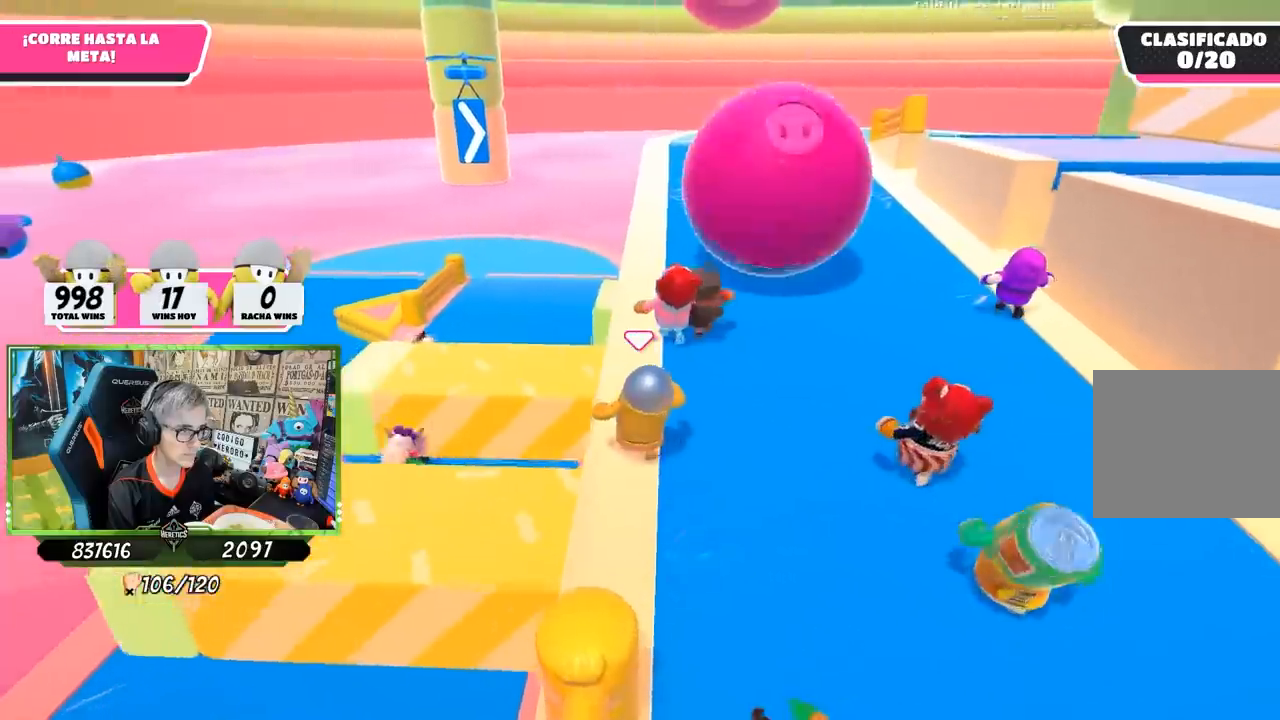
{"buttons": [], "left_stick": "up-right", "right_stick": "center", "events": [[367, "left_stick", "up-right"]]}
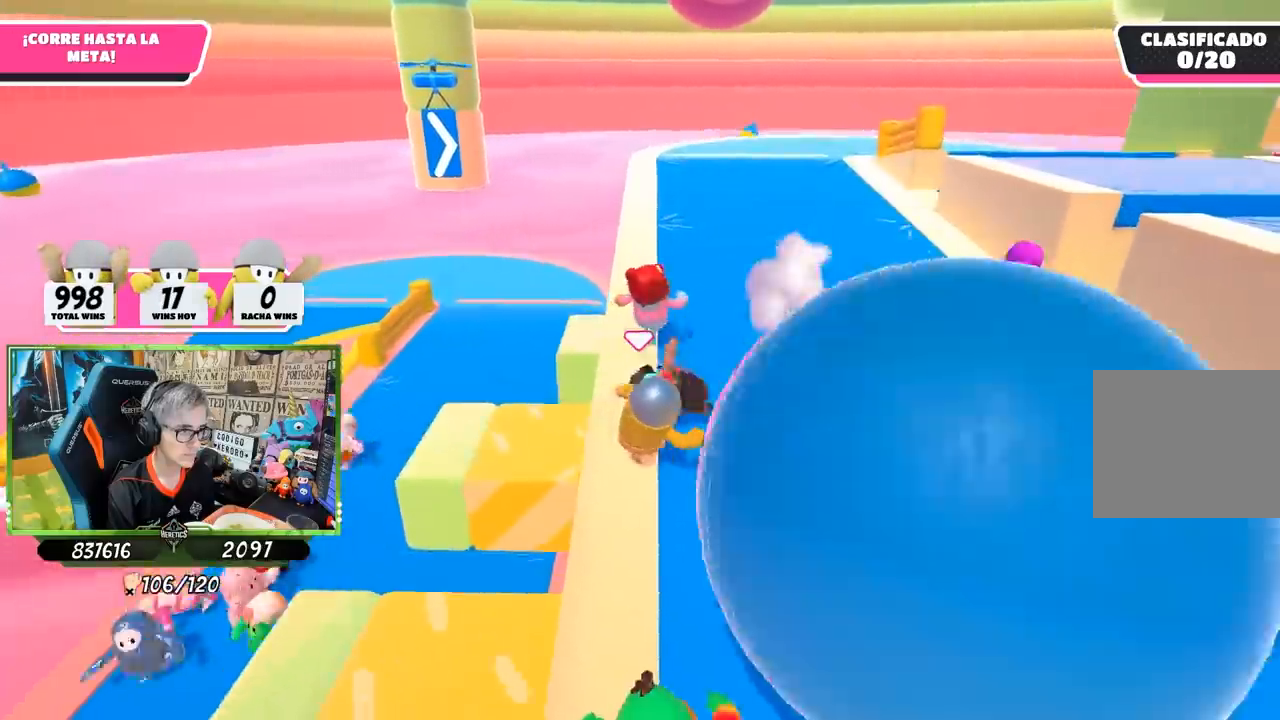
{"buttons": [], "left_stick": "up-right", "right_stick": "center", "events": [[83, "left_stick", "up"], [400, "left_stick", "up-right"]]}
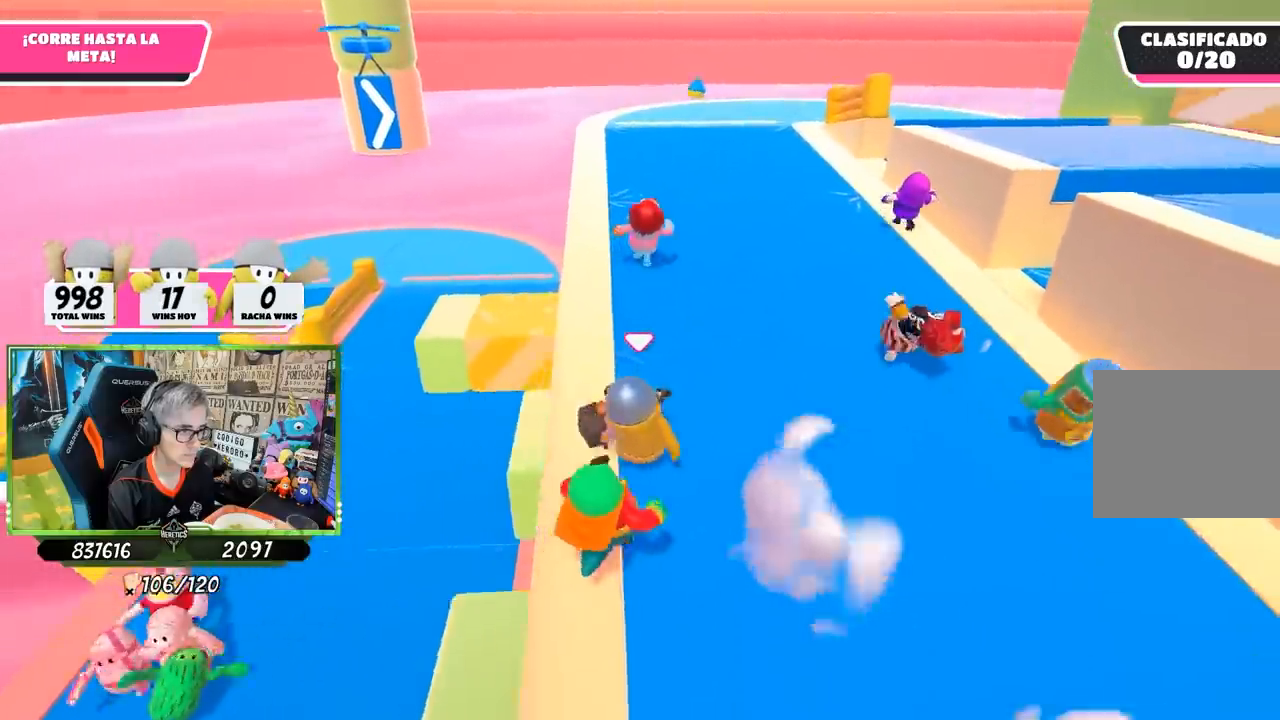
{"buttons": [], "left_stick": "up", "right_stick": "center", "events": [[183, "left_stick", "up"], [267, "right_stick", "up"], [400, "right_stick", "center"]]}
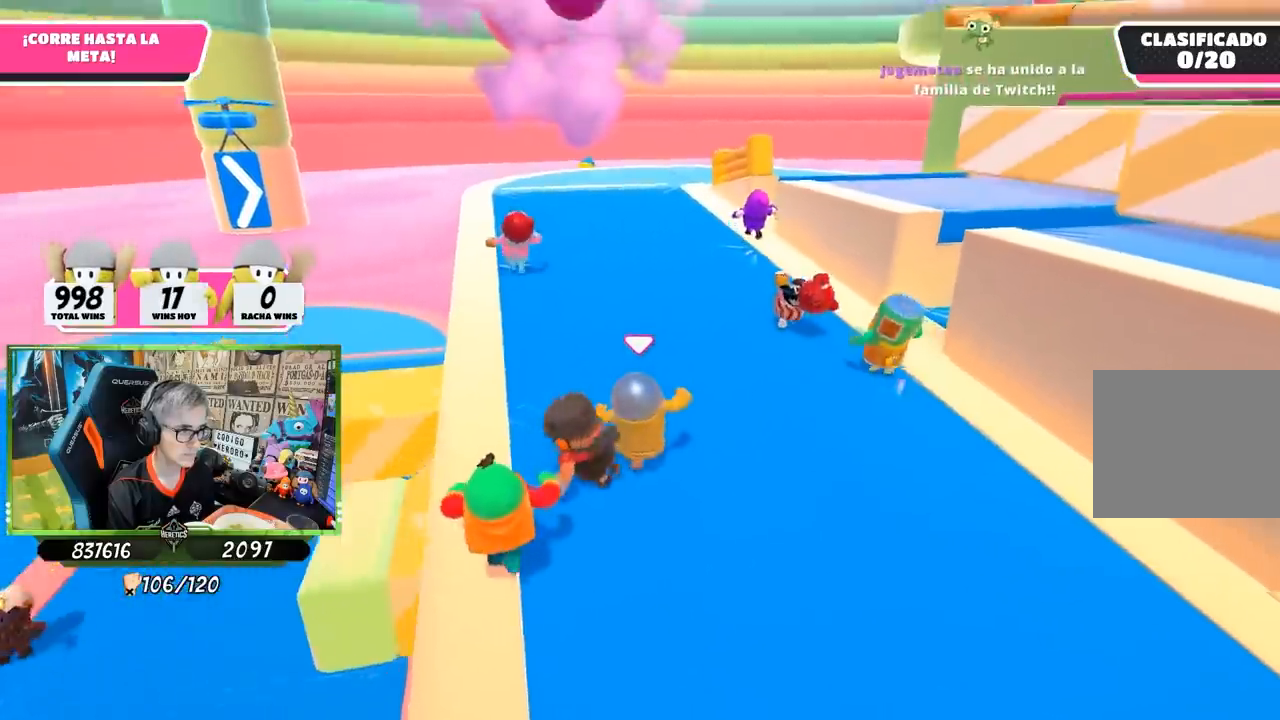
{"buttons": [], "left_stick": "up-left", "right_stick": "center", "events": [[50, "left_stick", "up-left"]]}
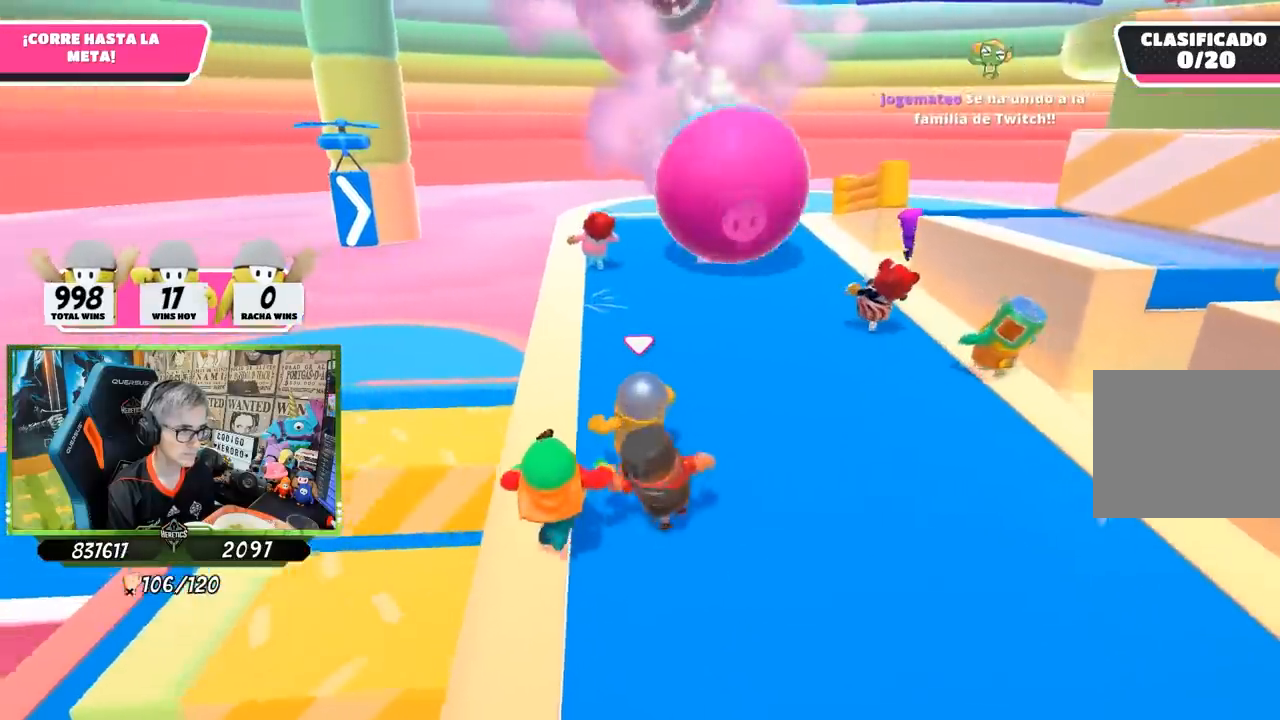
{"buttons": [], "left_stick": "up", "right_stick": "down-right", "events": [[67, "left_stick", "up"], [133, "right_stick", "down-right"], [300, "right_stick", "right"], [467, "right_stick", "down-right"]]}
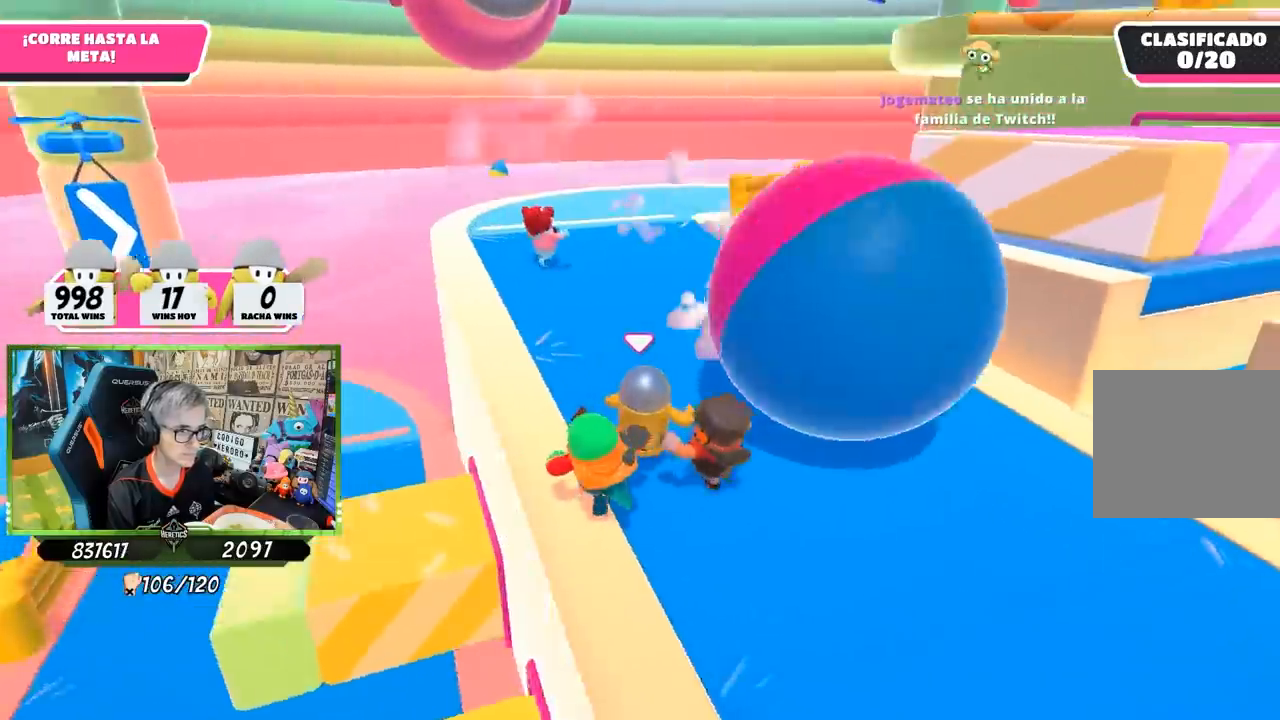
{"buttons": [], "left_stick": "up", "right_stick": "down-right", "events": []}
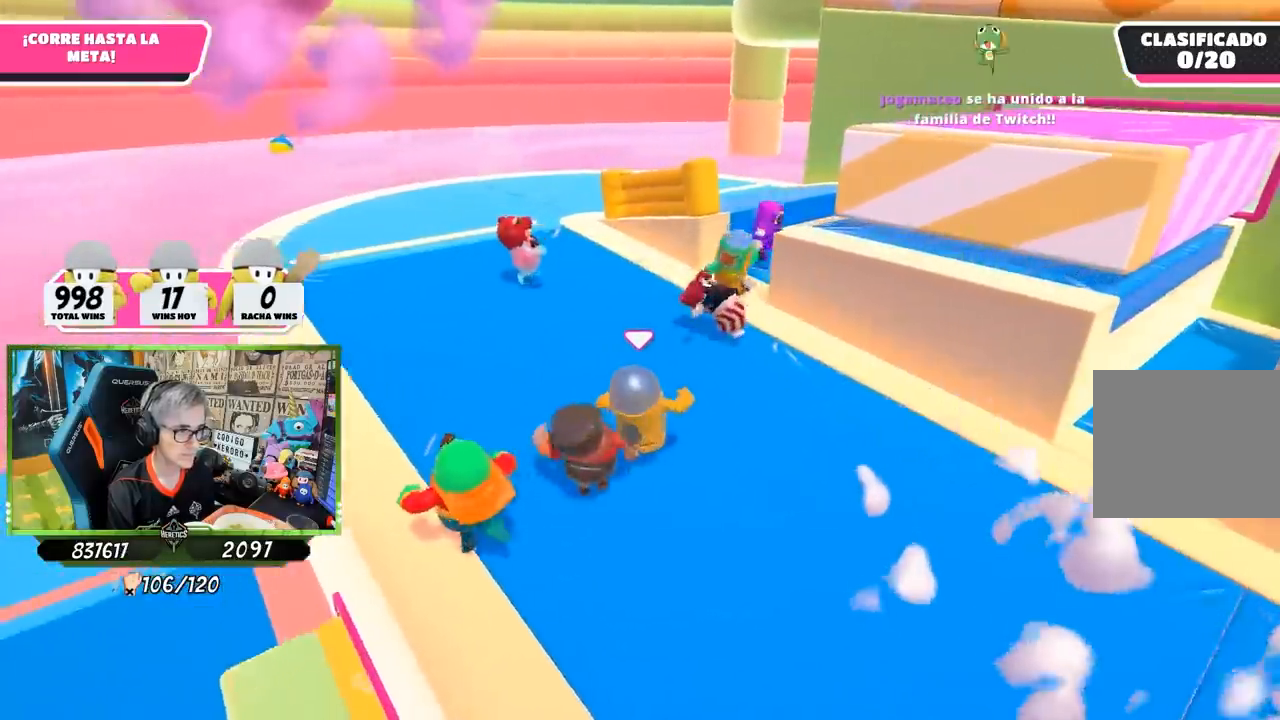
{"buttons": [], "left_stick": "up-right", "right_stick": "center", "events": [[67, "left_stick", "up-right"], [183, "right_stick", "center"], [333, "CROSS", "down"], [467, "CROSS", "up"]]}
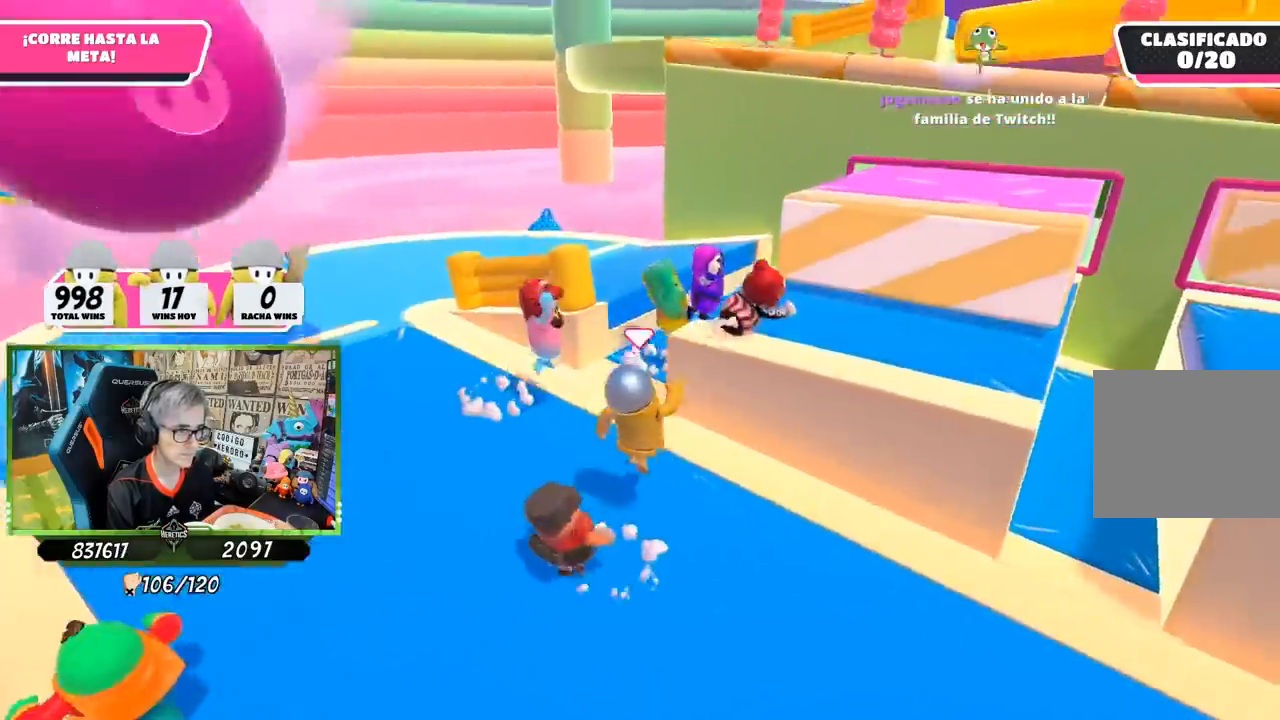
{"buttons": [], "left_stick": "up-right", "right_stick": "up", "events": [[33, "SQUARE", "down"], [167, "SQUARE", "up"], [233, "SQUARE", "down"], [300, "SQUARE", "up"], [433, "right_stick", "up"]]}
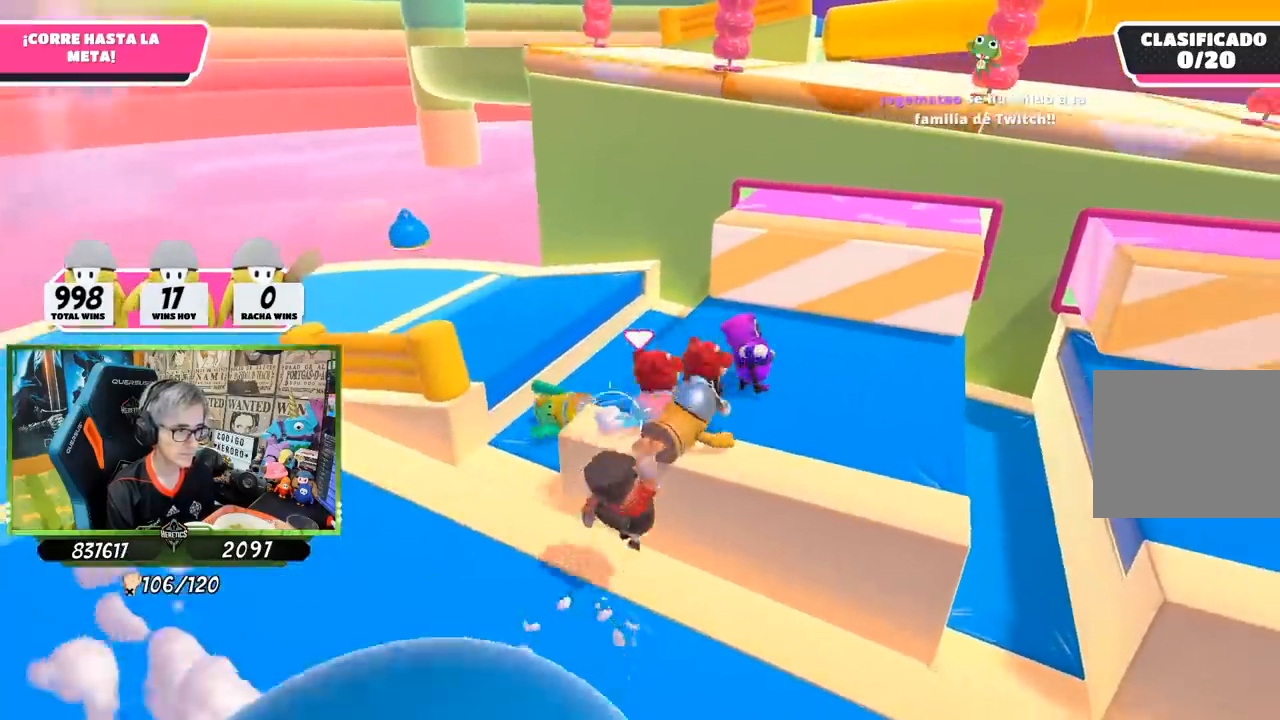
{"buttons": [], "left_stick": "down-right", "right_stick": "down-right", "events": [[133, "right_stick", "right"], [200, "right_stick", "center"], [333, "left_stick", "right"], [333, "right_stick", "down-right"], [500, "left_stick", "down-right"]]}
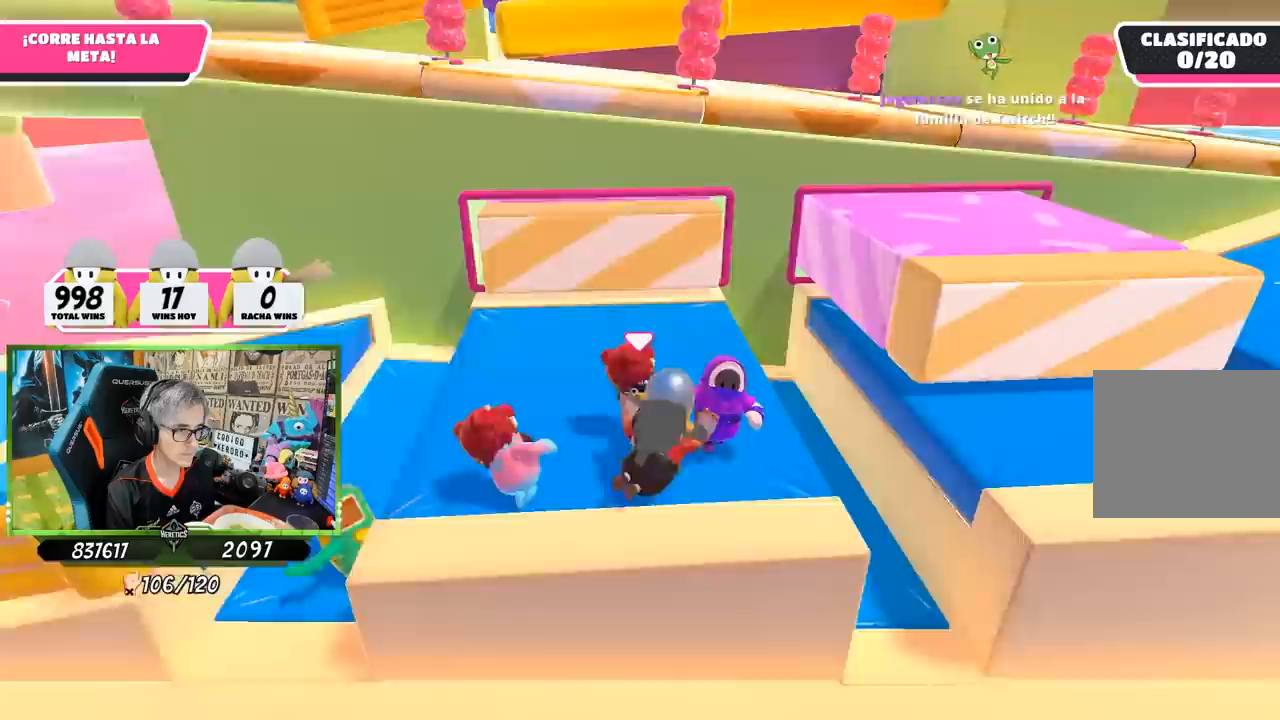
{"buttons": [], "left_stick": "right", "right_stick": "center", "events": [[267, "right_stick", "center"], [333, "left_stick", "right"]]}
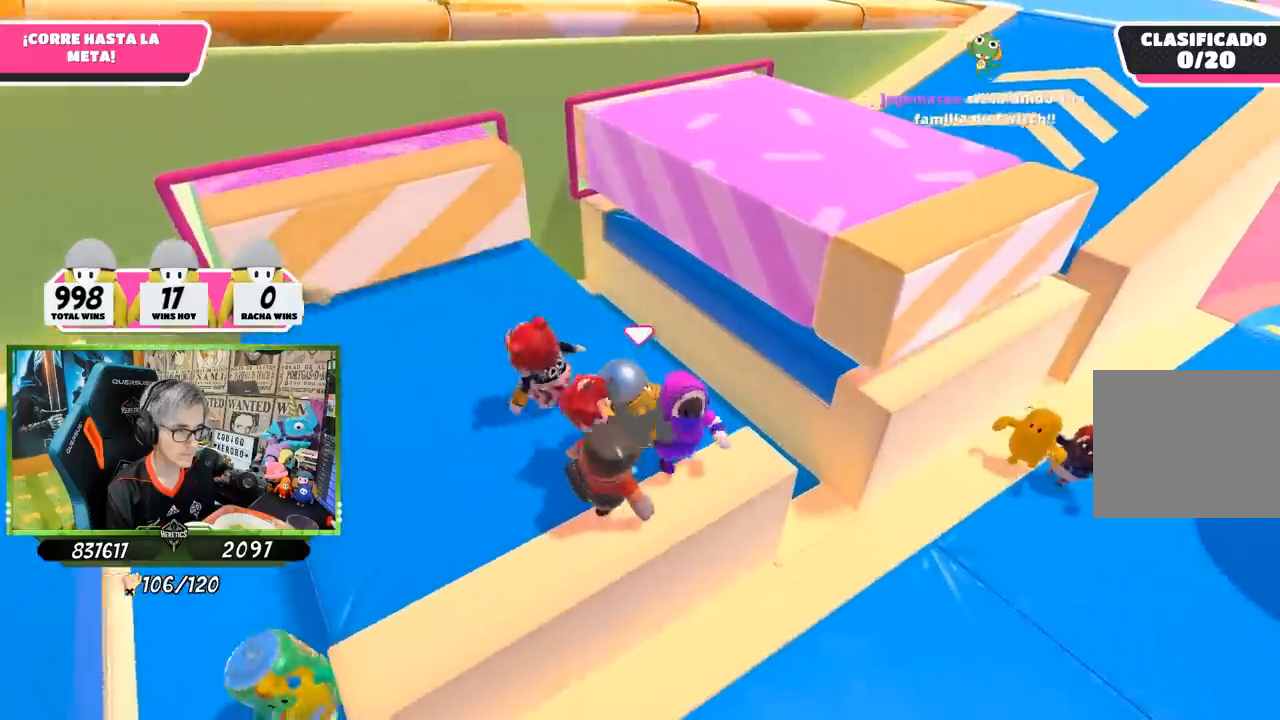
{"buttons": [], "left_stick": "up", "right_stick": "center", "events": [[233, "CROSS", "down"], [400, "CROSS", "up"], [400, "left_stick", "up"]]}
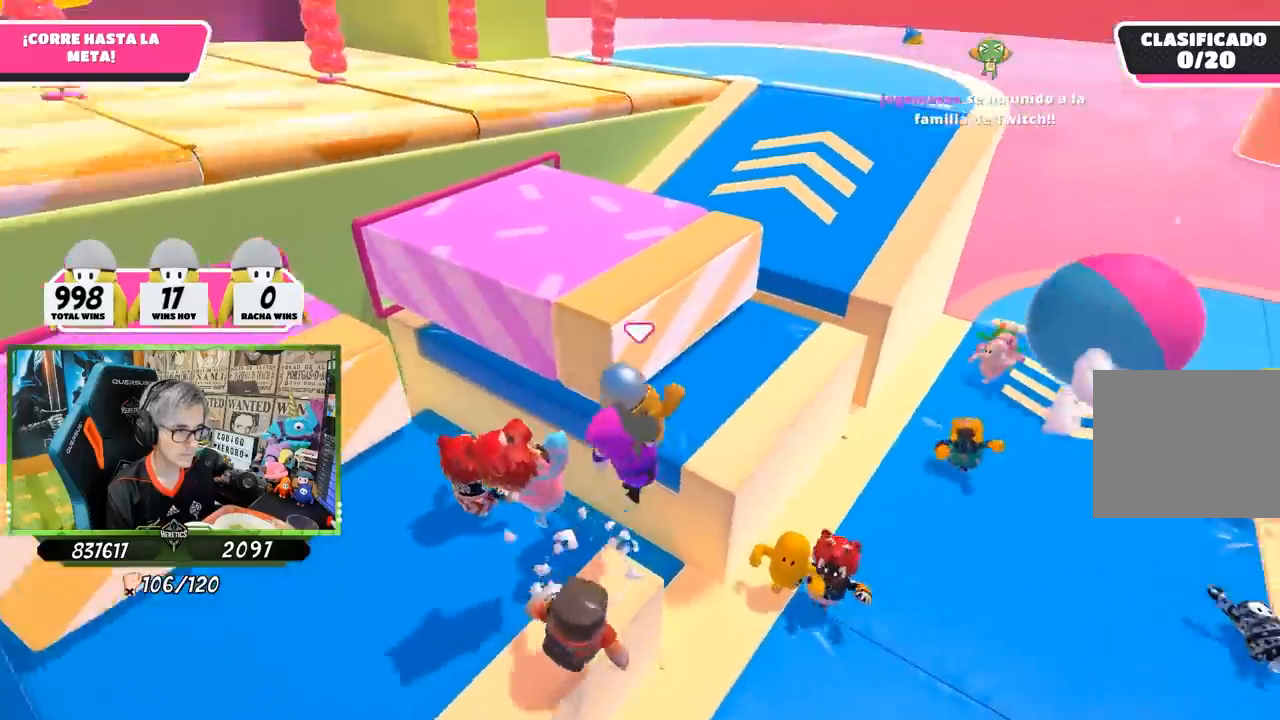
{"buttons": [], "left_stick": "up", "right_stick": "down", "events": [[67, "right_stick", "down"]]}
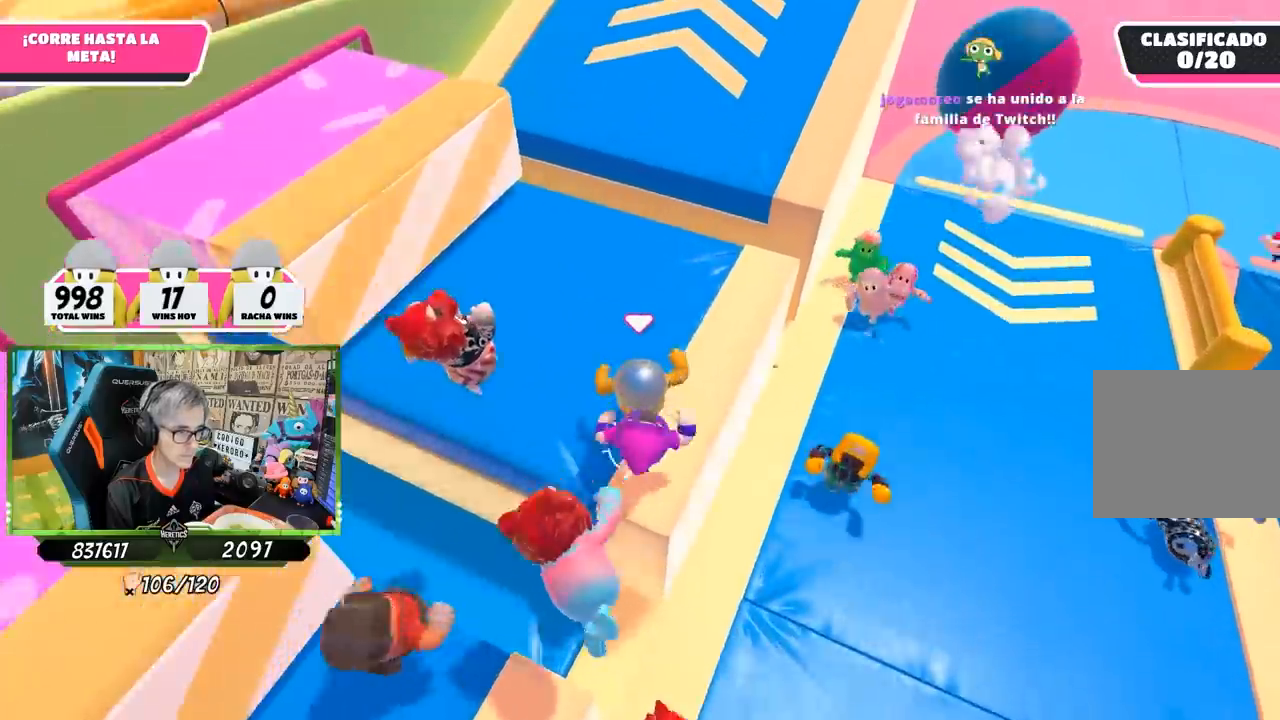
{"buttons": [], "left_stick": "up", "right_stick": "center", "events": [[67, "right_stick", "center"], [233, "right_stick", "up"], [467, "right_stick", "center"]]}